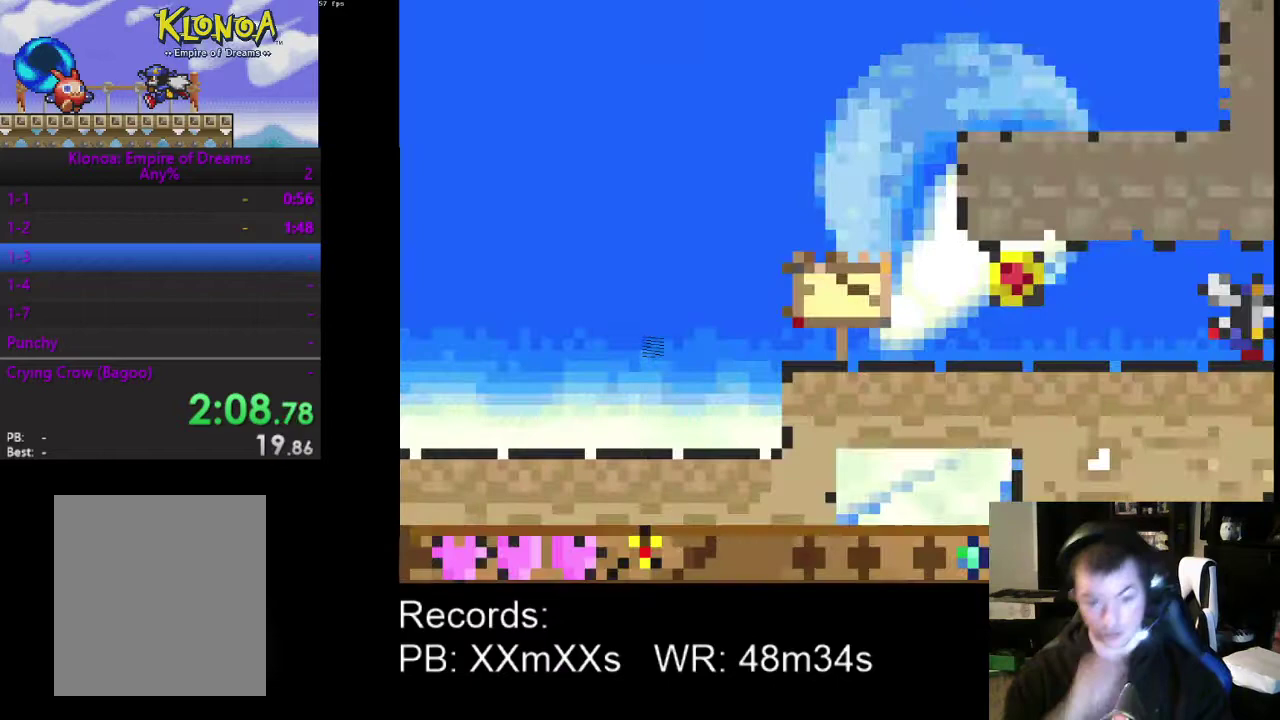
Gameplay with a controller (Xbox layout); each line is a JSON object with the inputs held at the frame after it. "events" lists button and stick changes between this image and that frame as [ms after this image, input, new state], when the widget could be followed in between. Not read: L3 R3 right_stick.
{"buttons": ["DPAD_RIGHT"], "left_stick": "center", "events": []}
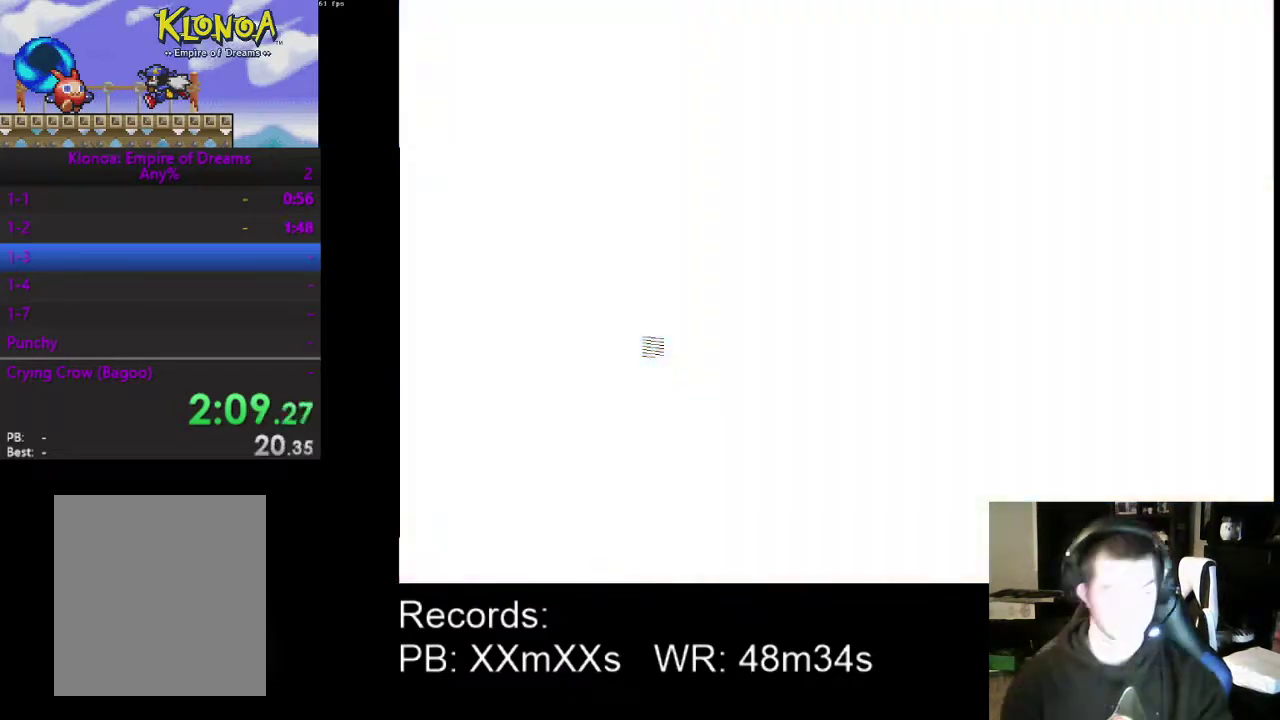
{"buttons": ["DPAD_RIGHT"], "left_stick": "center", "events": []}
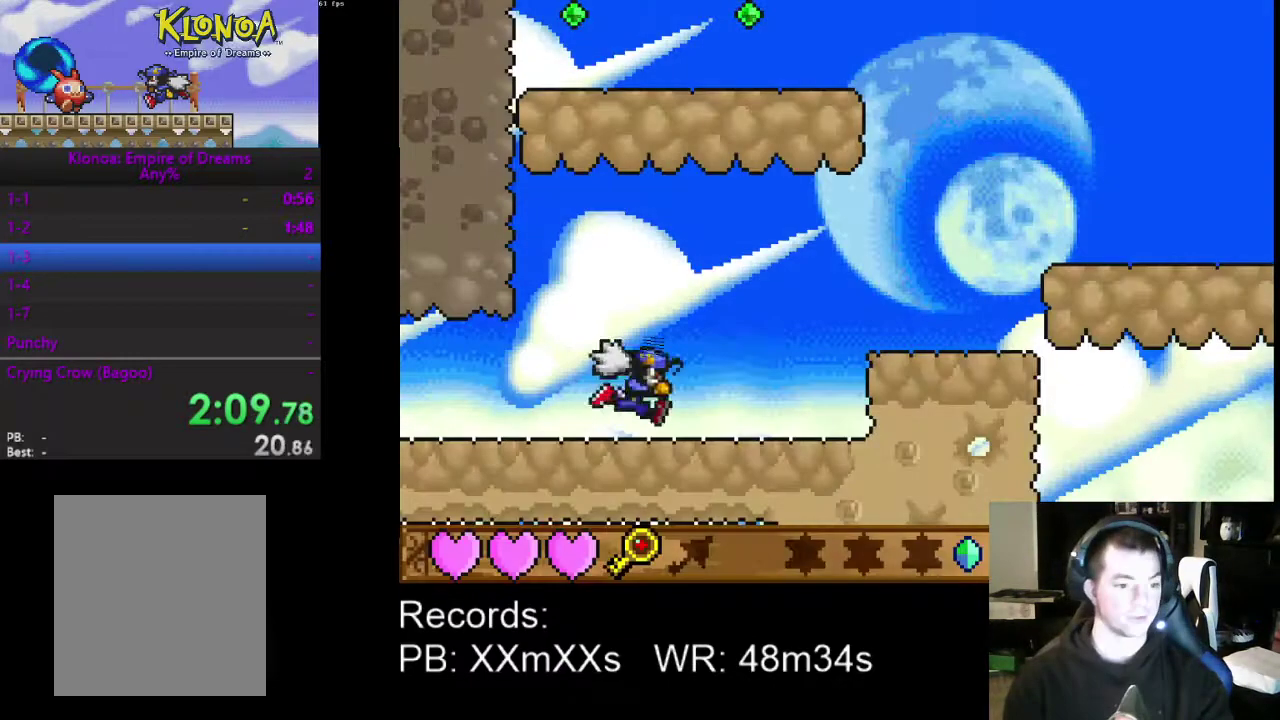
{"buttons": ["DPAD_RIGHT"], "left_stick": "center", "events": [[267, "A", "down"], [400, "A", "up"]]}
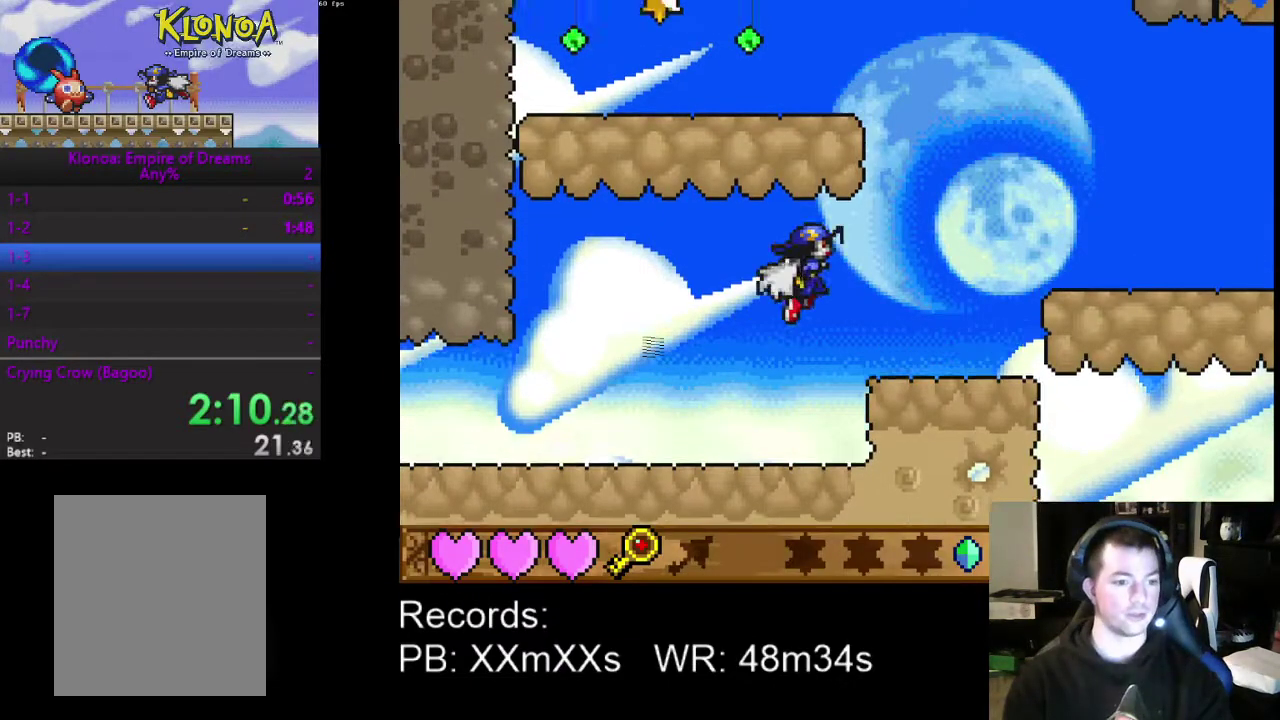
{"buttons": ["DPAD_RIGHT"], "left_stick": "center", "events": []}
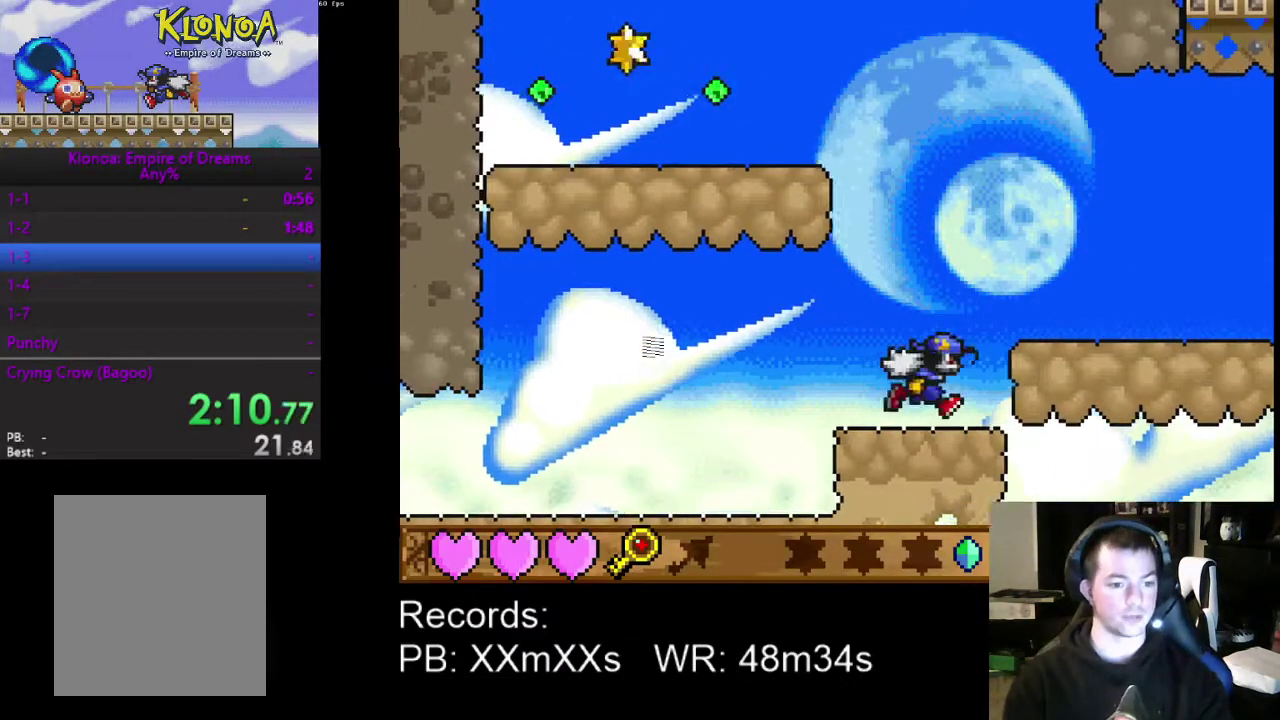
{"buttons": ["DPAD_RIGHT"], "left_stick": "center", "events": [[33, "A", "down"], [133, "A", "up"]]}
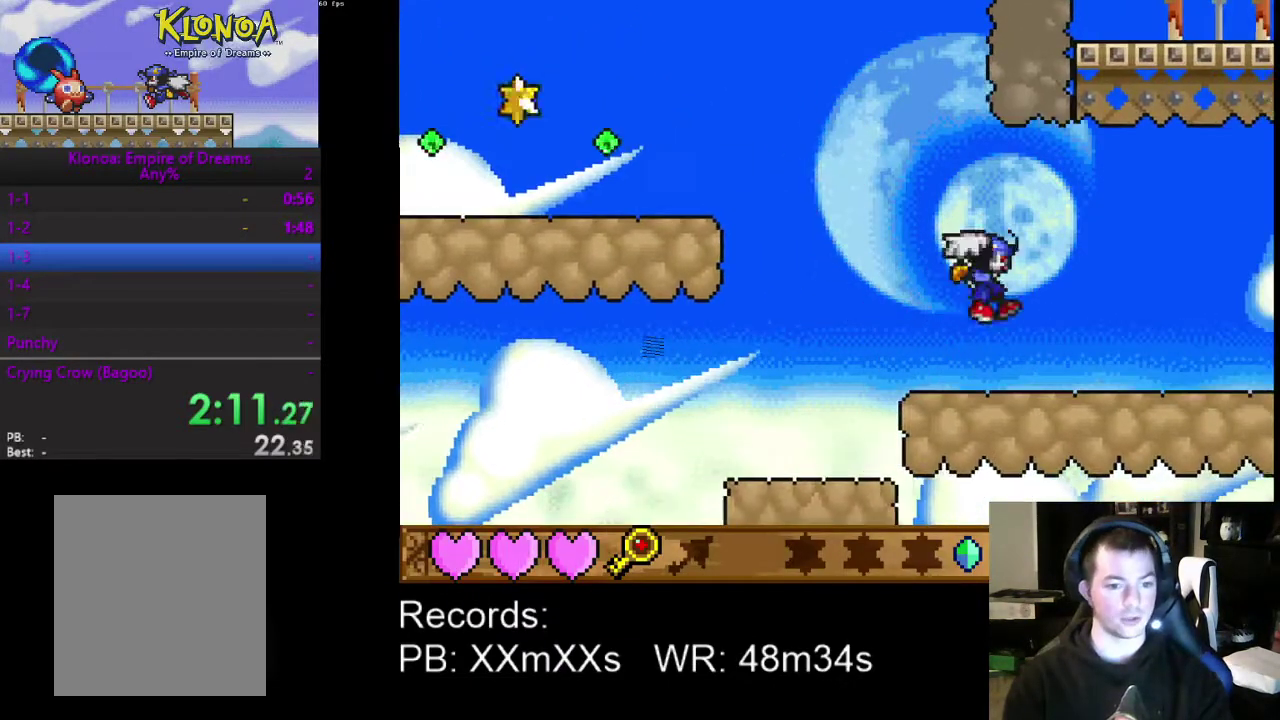
{"buttons": ["DPAD_RIGHT"], "left_stick": "center", "events": []}
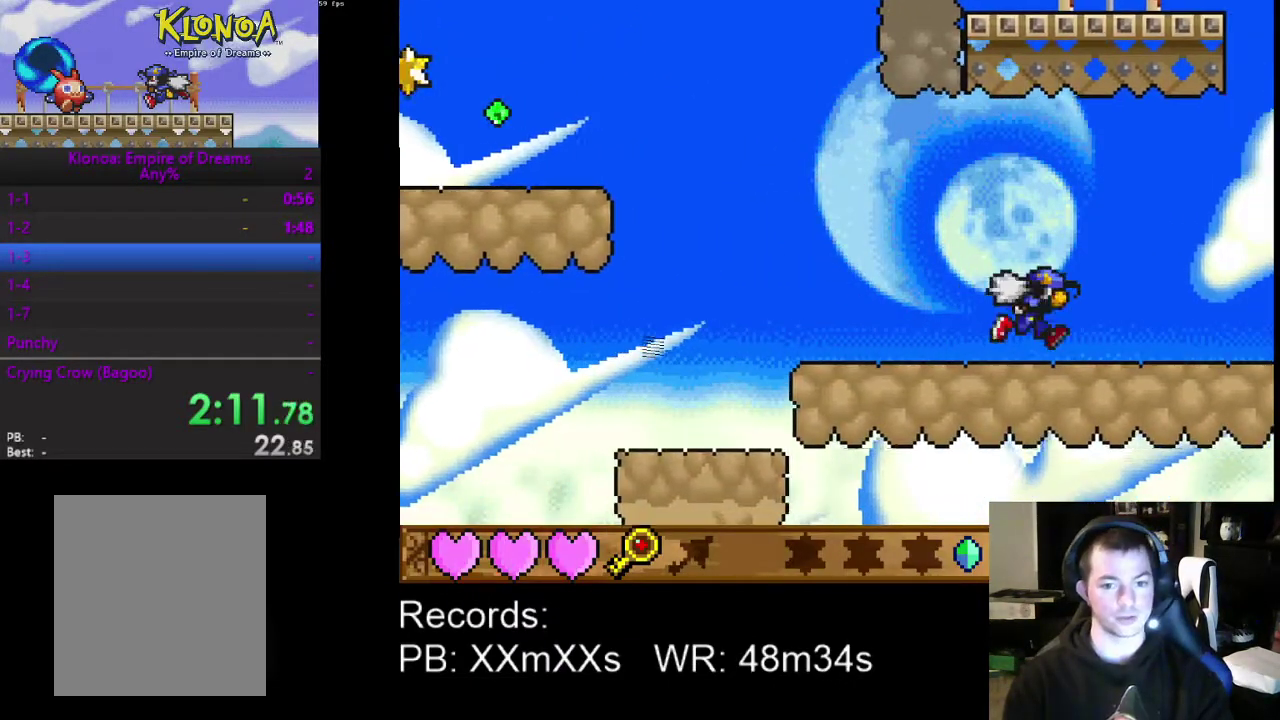
{"buttons": ["DPAD_RIGHT"], "left_stick": "center", "events": [[200, "A", "down"], [433, "A", "up"]]}
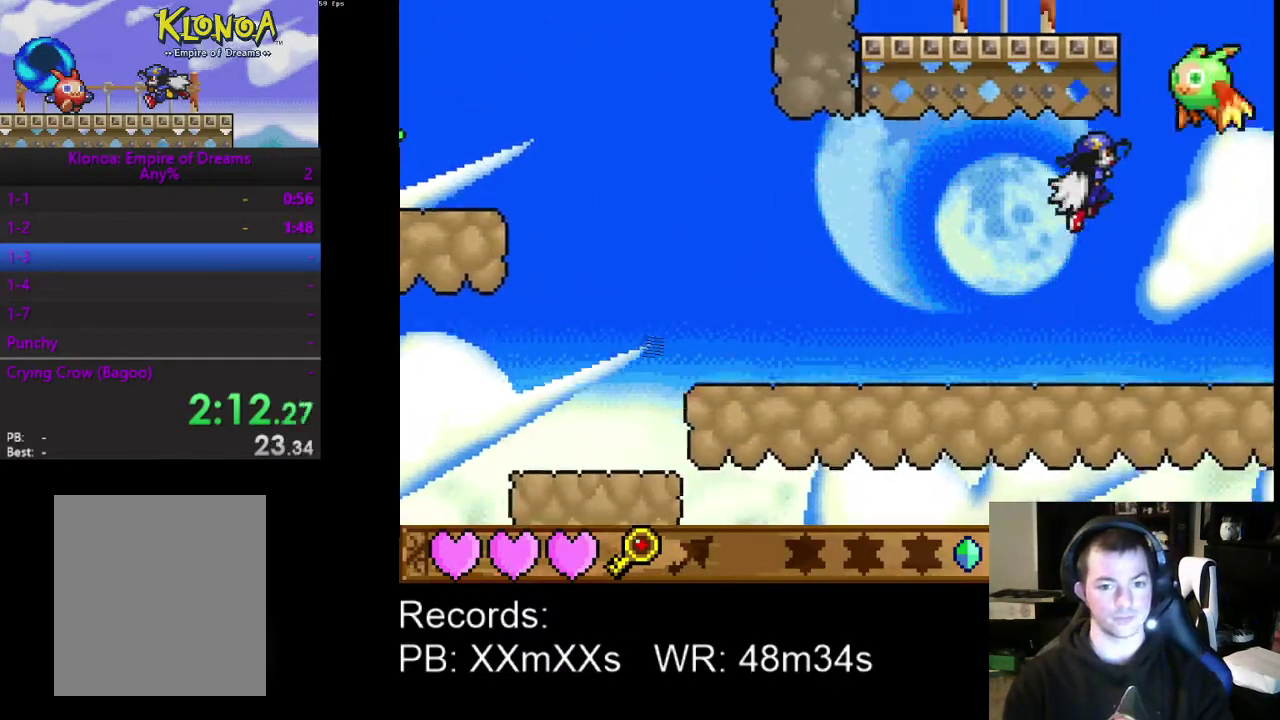
{"buttons": ["DPAD_LEFT"], "left_stick": "center", "events": [[33, "R1", "down"], [133, "R1", "up"], [167, "DPAD_RIGHT", "up"], [300, "DPAD_LEFT", "down"]]}
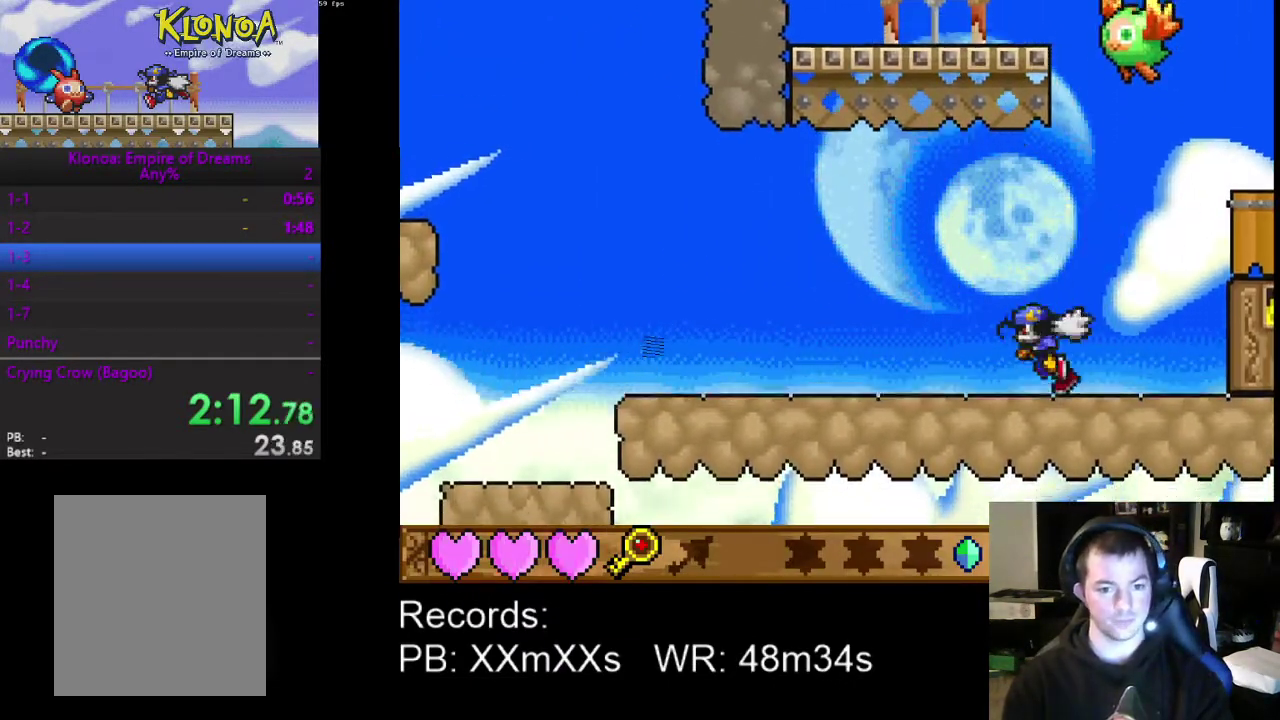
{"buttons": ["DPAD_LEFT"], "left_stick": "center", "events": [[100, "DPAD_LEFT", "up"], [200, "DPAD_RIGHT", "down"], [367, "DPAD_RIGHT", "up"], [433, "DPAD_LEFT", "down"]]}
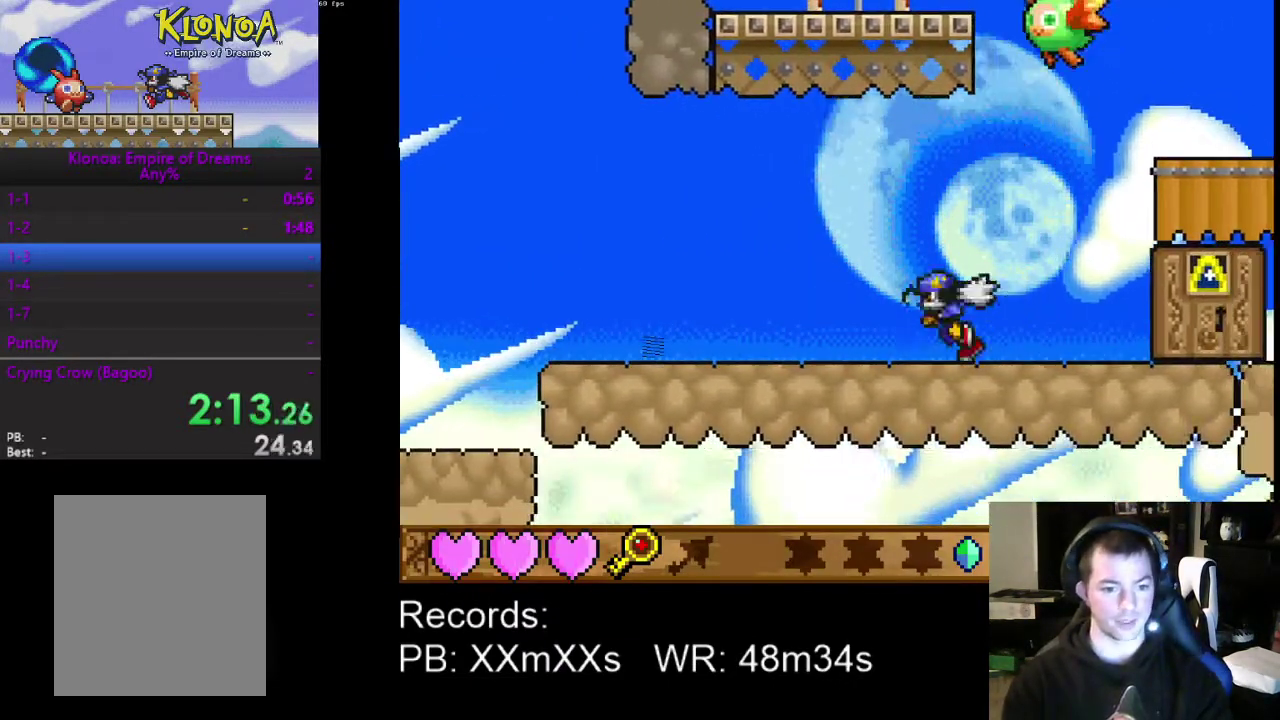
{"buttons": ["A"], "left_stick": "center", "events": [[33, "DPAD_LEFT", "up"], [133, "DPAD_RIGHT", "down"], [233, "DPAD_RIGHT", "up"], [467, "A", "down"]]}
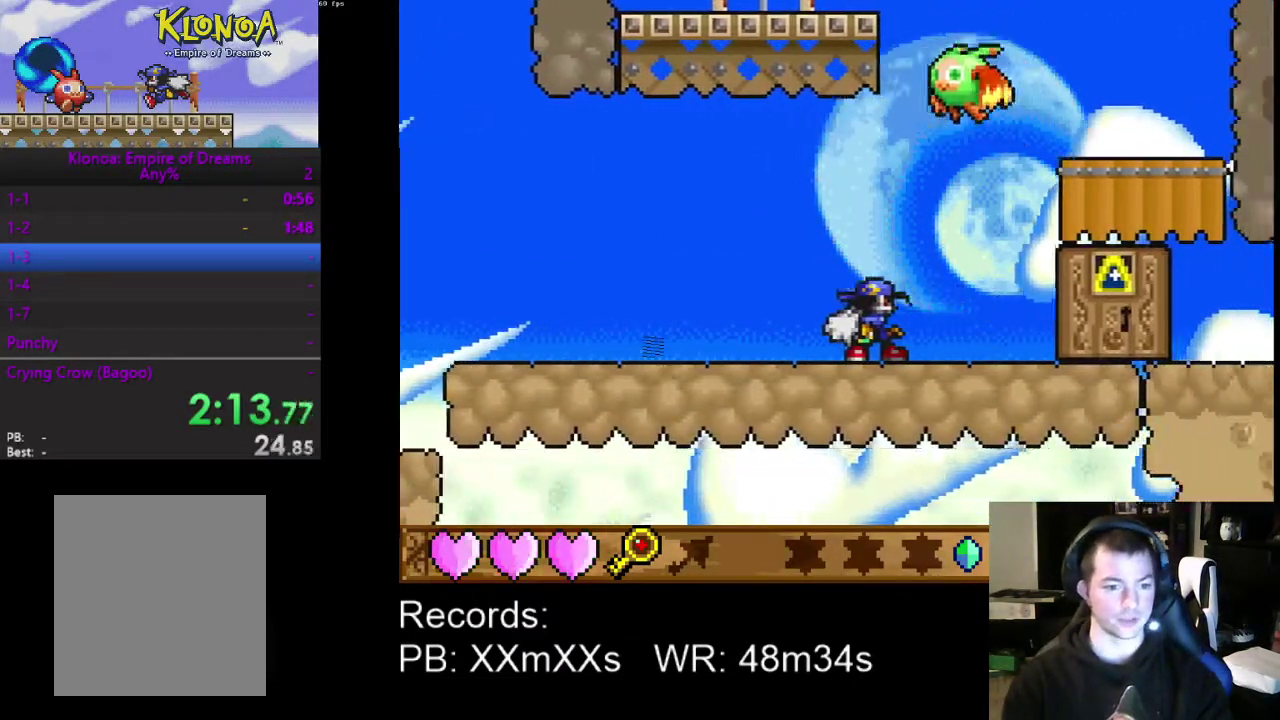
{"buttons": ["DPAD_UP", "DPAD_LEFT"], "left_stick": "center", "events": [[233, "A", "up"], [267, "R1", "down"], [367, "DPAD_LEFT", "down"], [367, "R1", "up"], [433, "DPAD_UP", "down"]]}
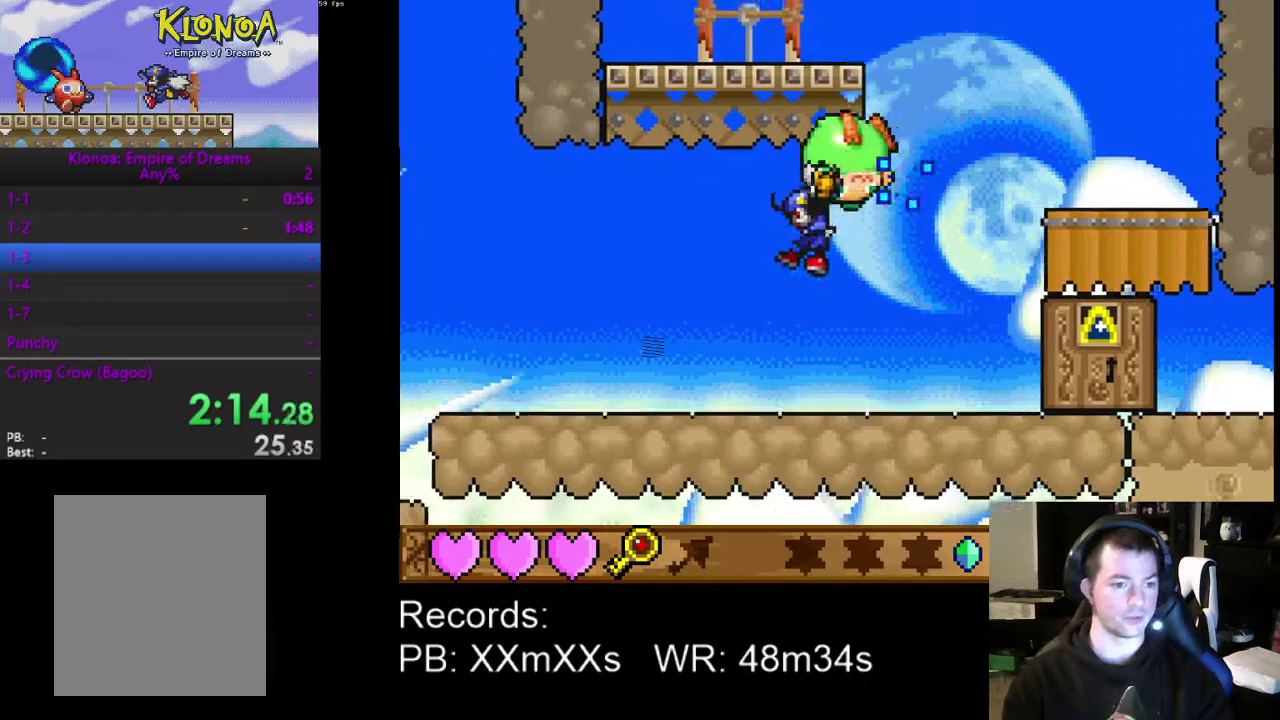
{"buttons": ["DPAD_LEFT"], "left_stick": "center", "events": [[67, "DPAD_UP", "up"]]}
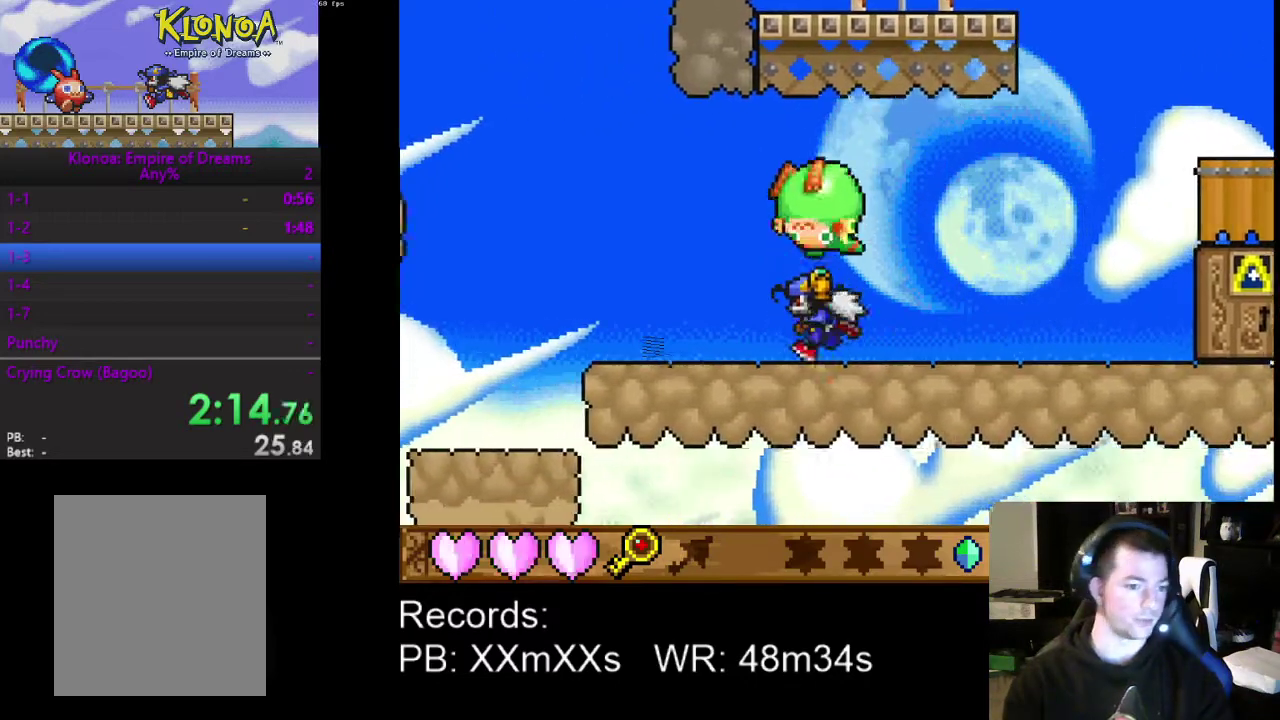
{"buttons": ["A", "DPAD_LEFT"], "left_stick": "center", "events": [[400, "A", "down"]]}
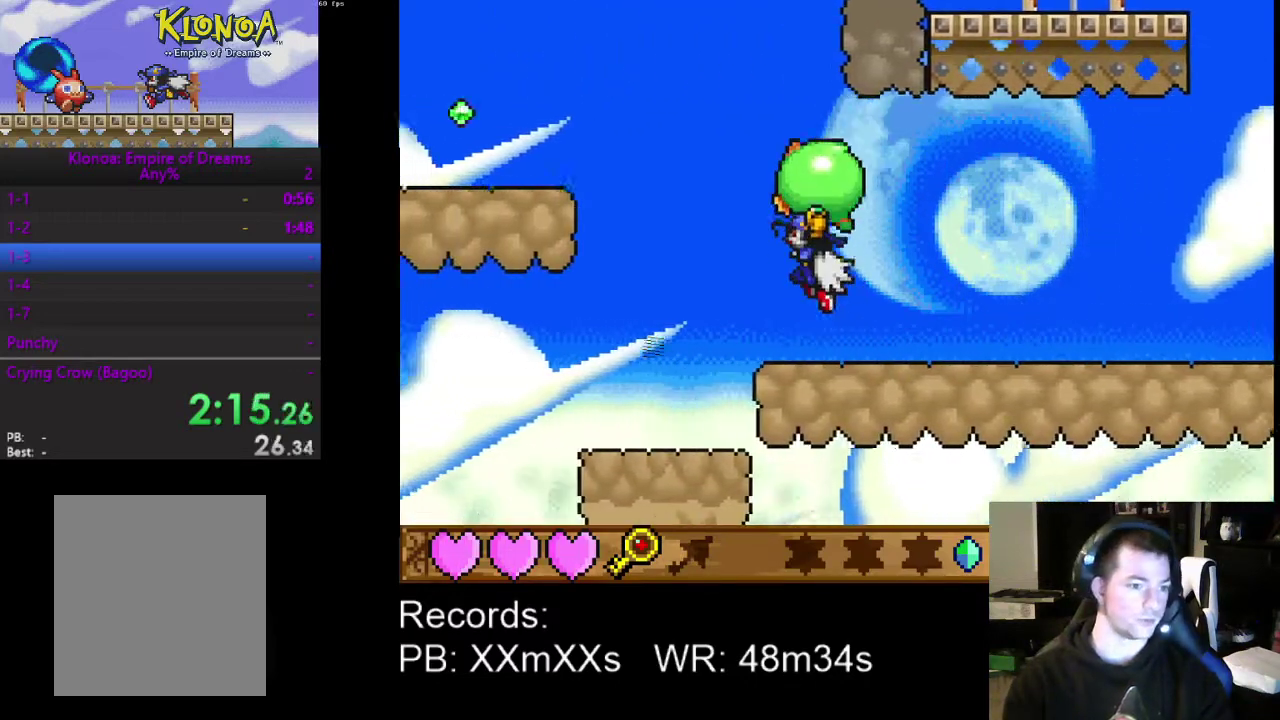
{"buttons": ["DPAD_LEFT"], "left_stick": "center", "events": [[33, "A", "up"], [200, "A", "down"], [300, "A", "up"]]}
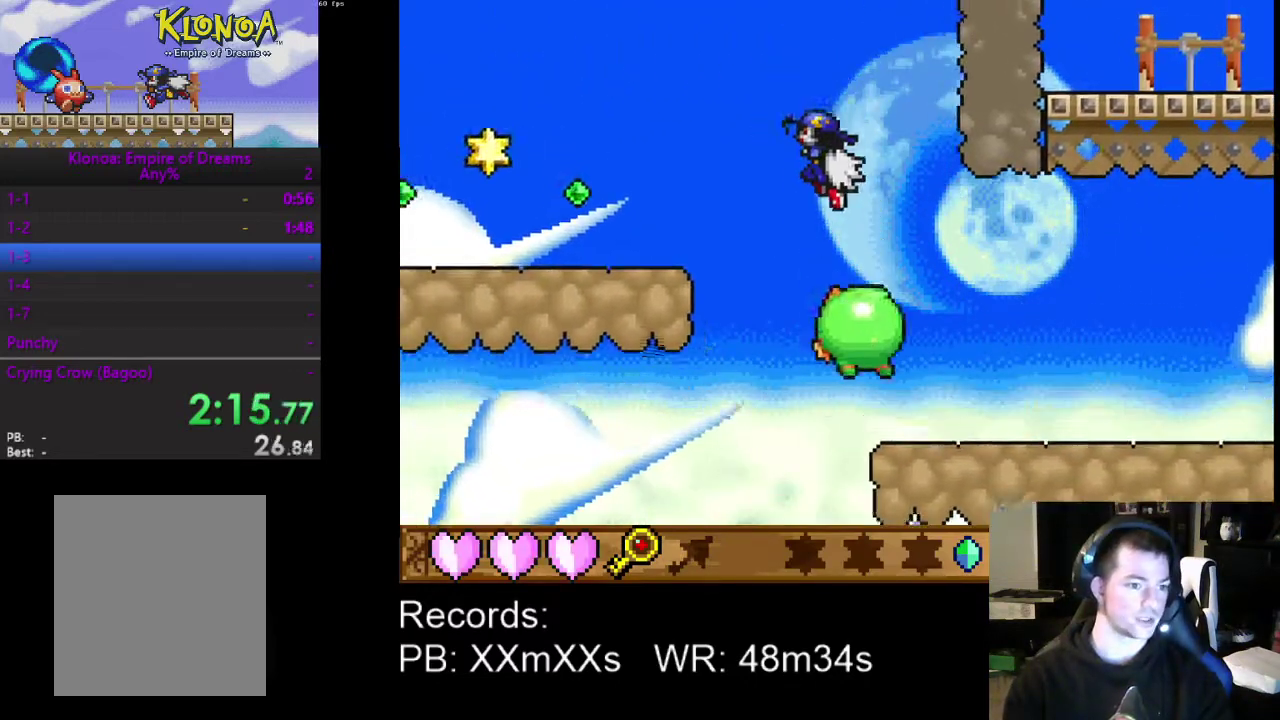
{"buttons": ["DPAD_LEFT"], "left_stick": "center", "events": []}
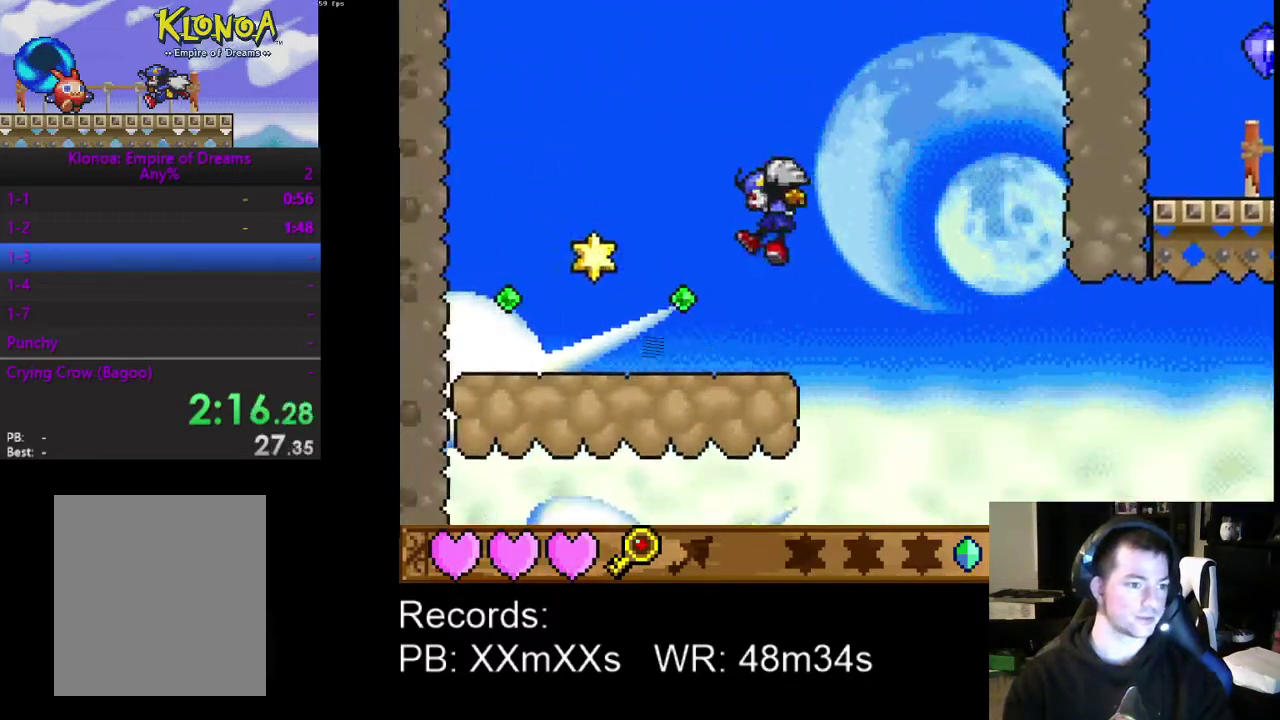
{"buttons": ["A"], "left_stick": "center", "events": [[433, "A", "down"], [500, "DPAD_LEFT", "up"]]}
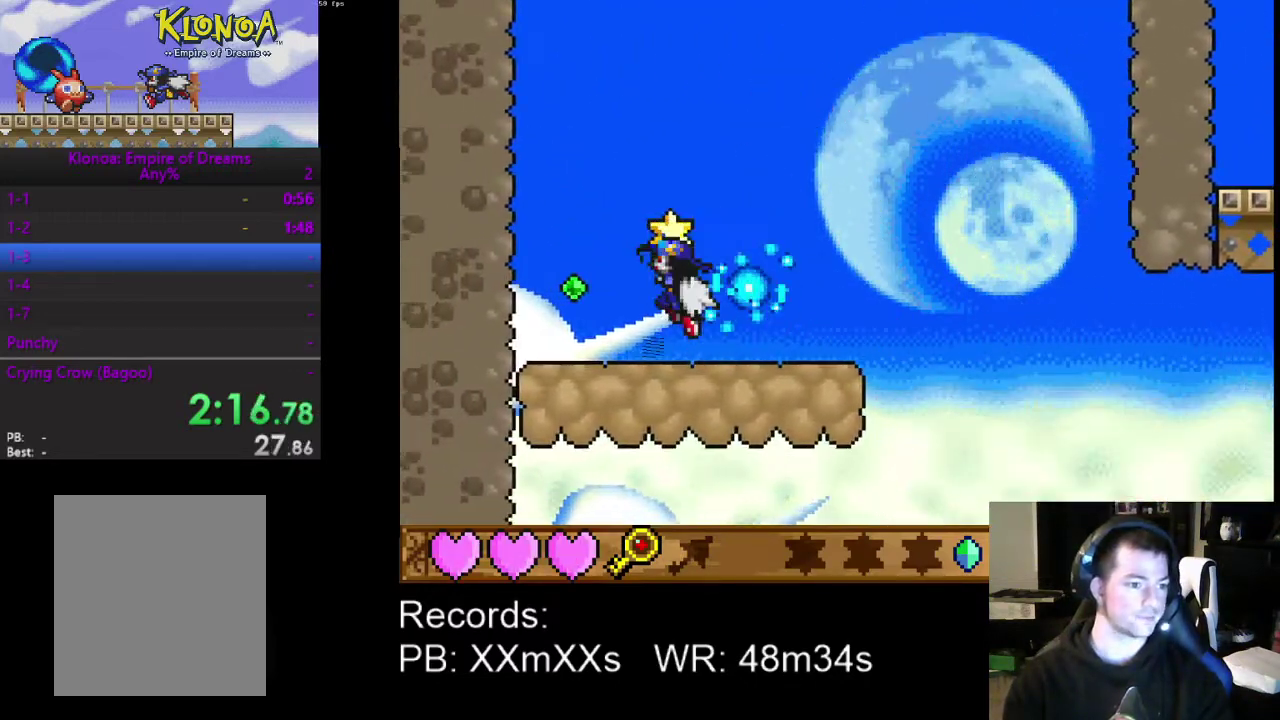
{"buttons": ["DPAD_RIGHT"], "left_stick": "center", "events": [[100, "A", "up"], [100, "DPAD_RIGHT", "down"]]}
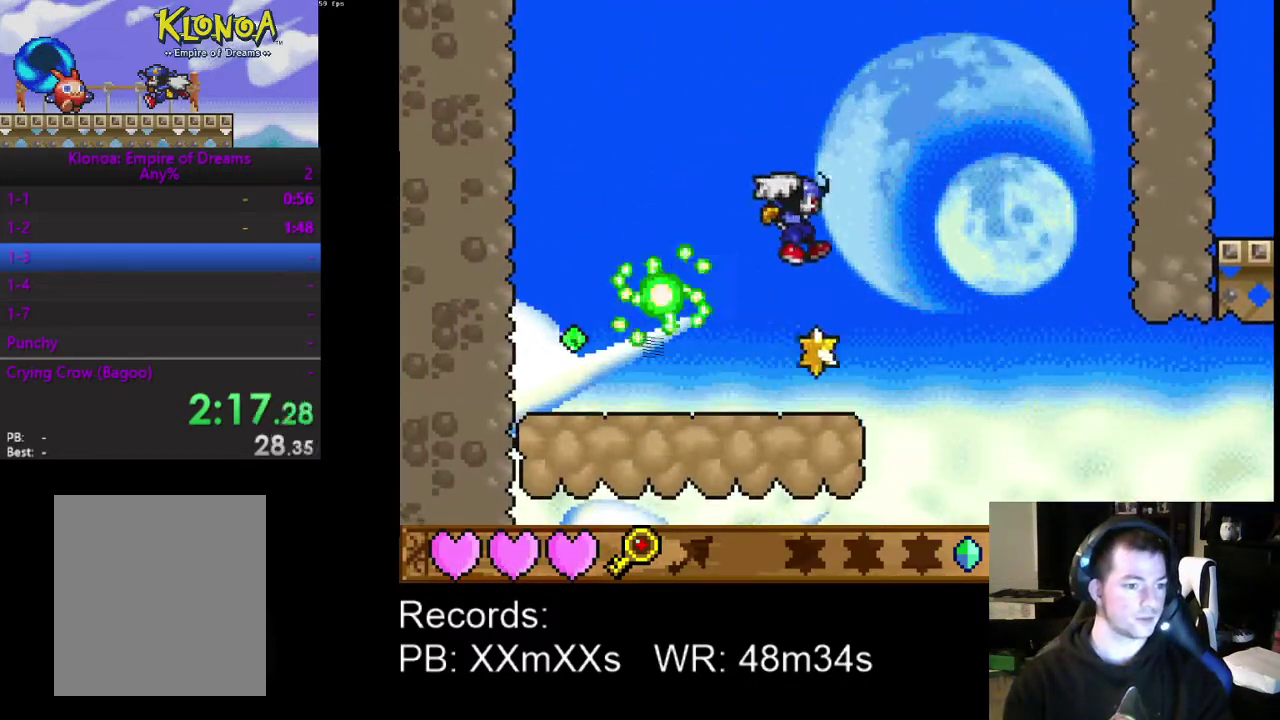
{"buttons": ["DPAD_RIGHT"], "left_stick": "center", "events": []}
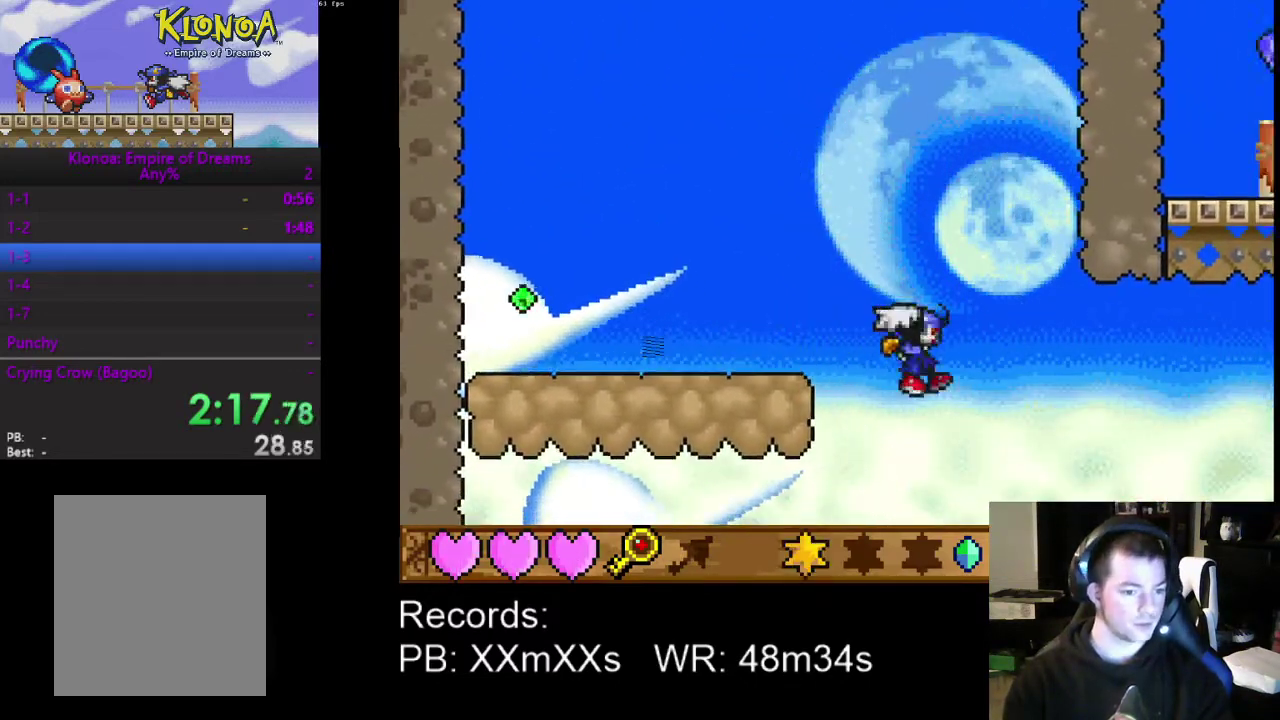
{"buttons": ["DPAD_RIGHT"], "left_stick": "center", "events": []}
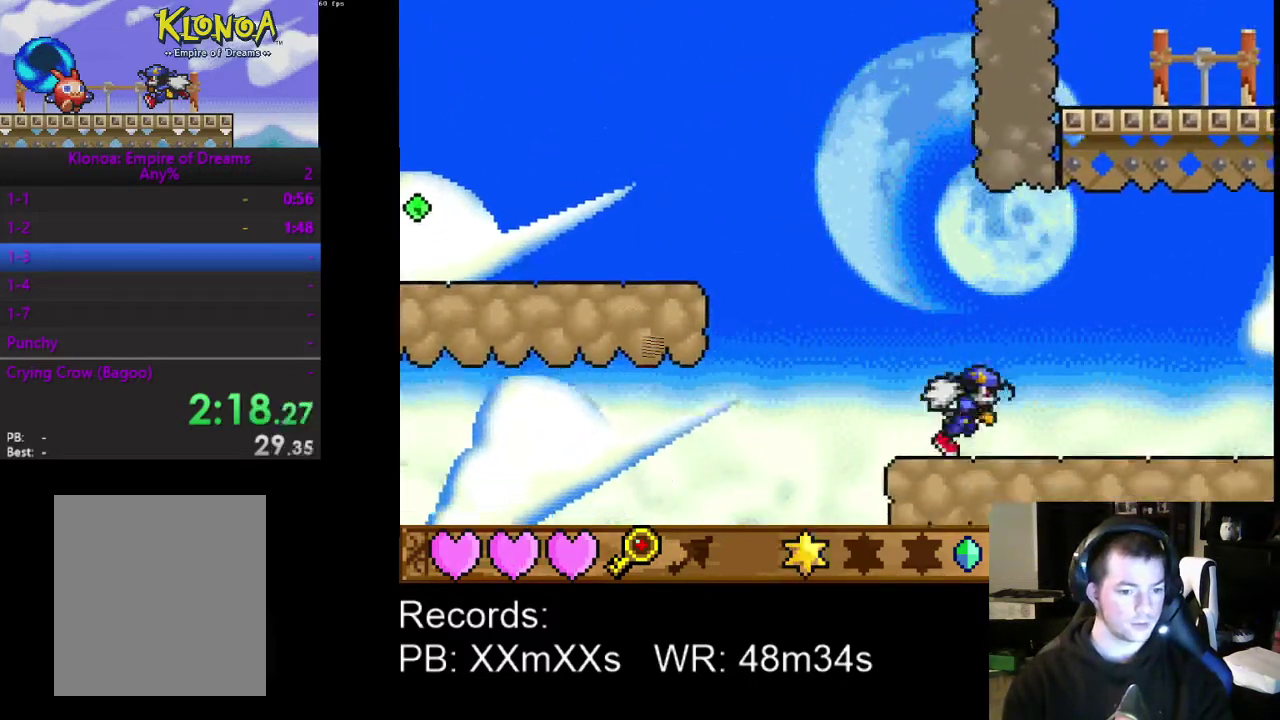
{"buttons": ["DPAD_RIGHT"], "left_stick": "center", "events": []}
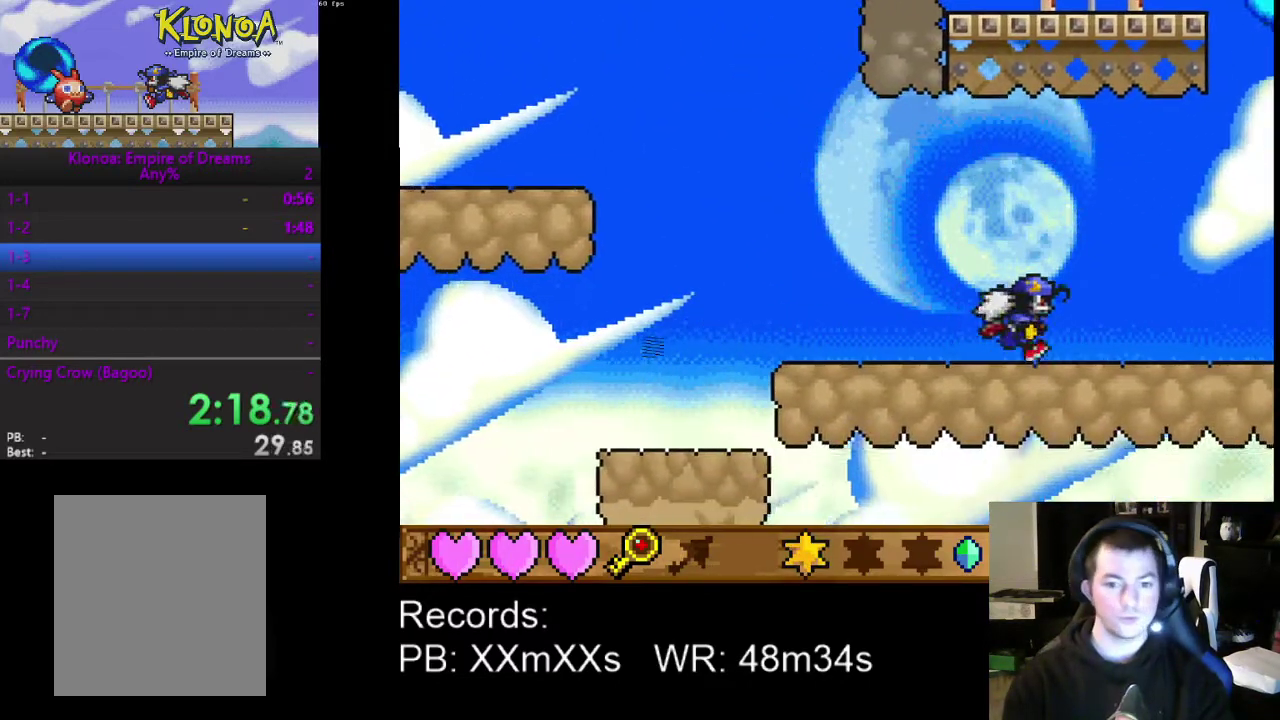
{"buttons": [], "left_stick": "center", "events": [[433, "DPAD_RIGHT", "up"]]}
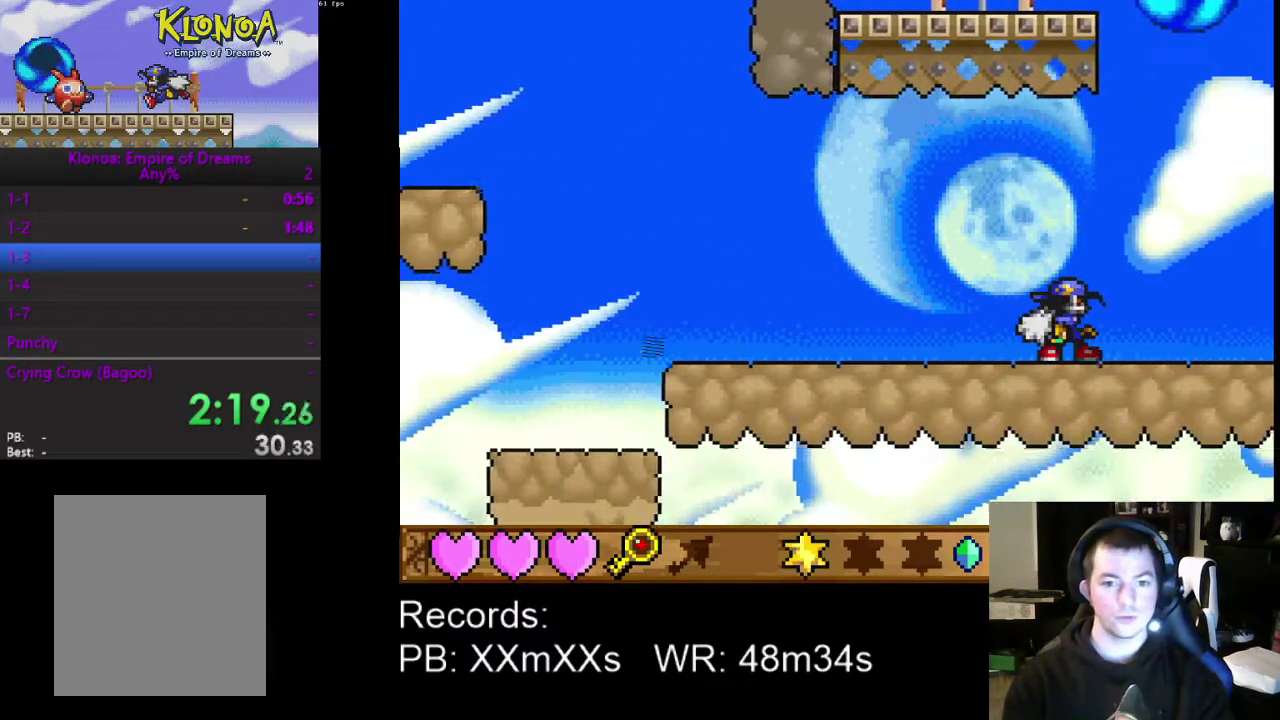
{"buttons": [], "left_stick": "center", "events": [[133, "DPAD_LEFT", "down"], [267, "DPAD_LEFT", "up"], [333, "DPAD_RIGHT", "down"], [467, "DPAD_RIGHT", "up"]]}
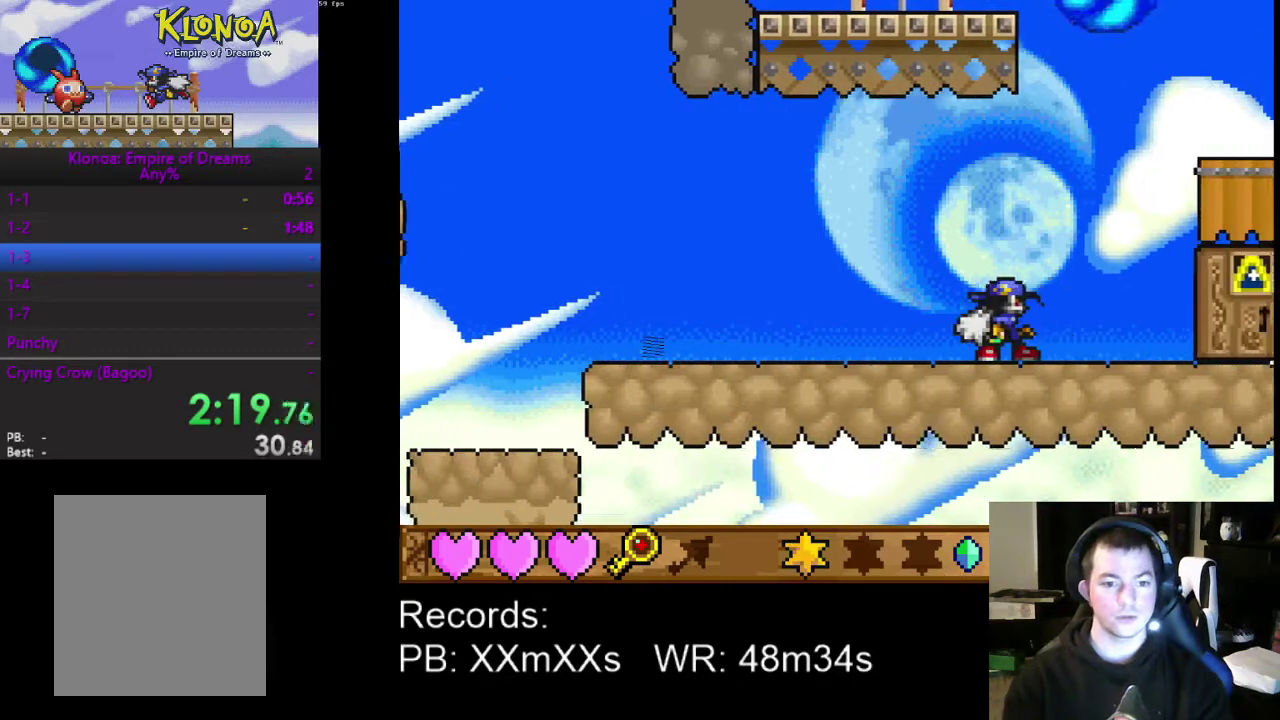
{"buttons": [], "left_stick": "center", "events": [[67, "DPAD_LEFT", "down"], [167, "DPAD_LEFT", "up"], [267, "DPAD_RIGHT", "down"], [367, "DPAD_RIGHT", "up"]]}
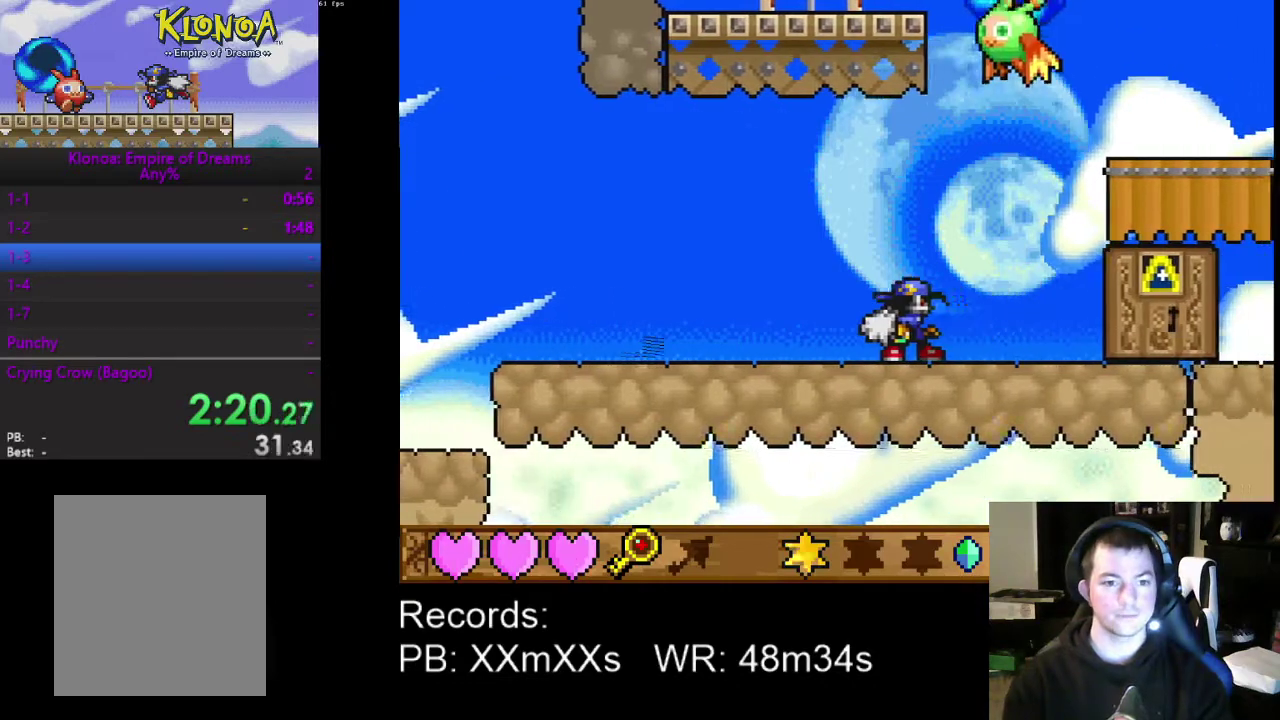
{"buttons": ["R1"], "left_stick": "center", "events": [[200, "A", "down"], [500, "A", "up"], [500, "R1", "down"]]}
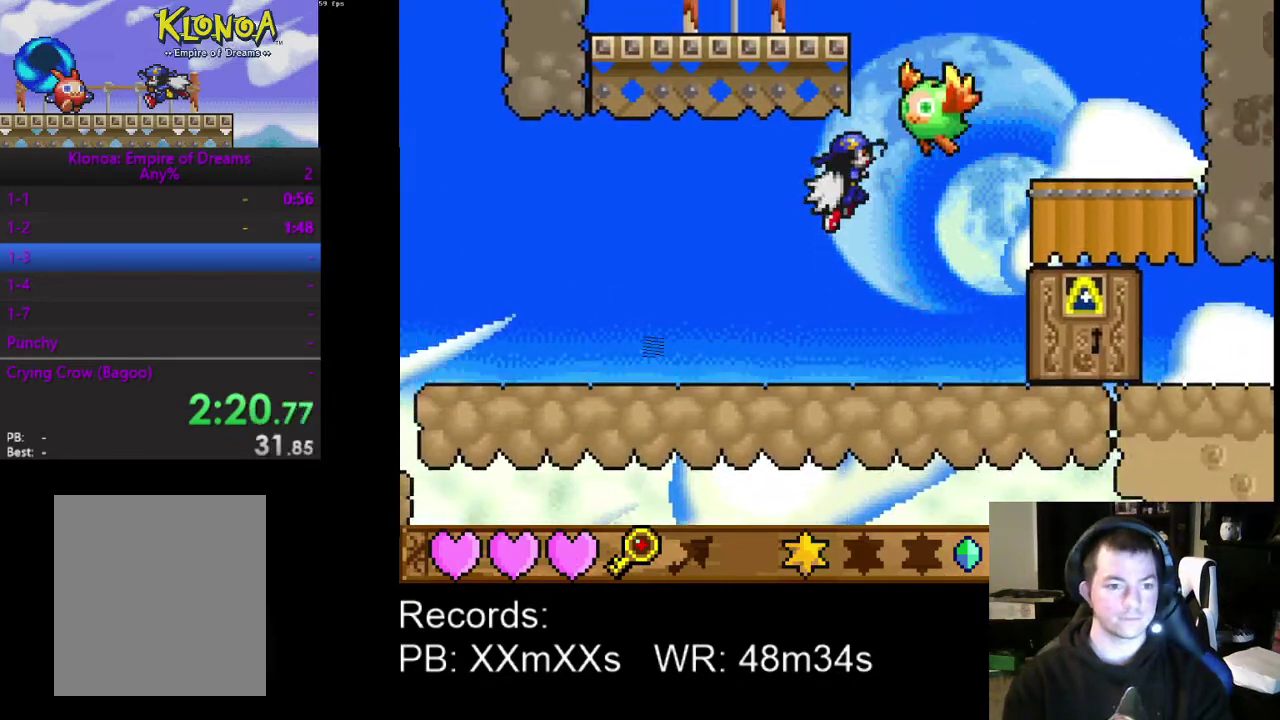
{"buttons": [], "left_stick": "center", "events": [[133, "R1", "up"], [233, "DPAD_RIGHT", "down"], [367, "DPAD_RIGHT", "up"]]}
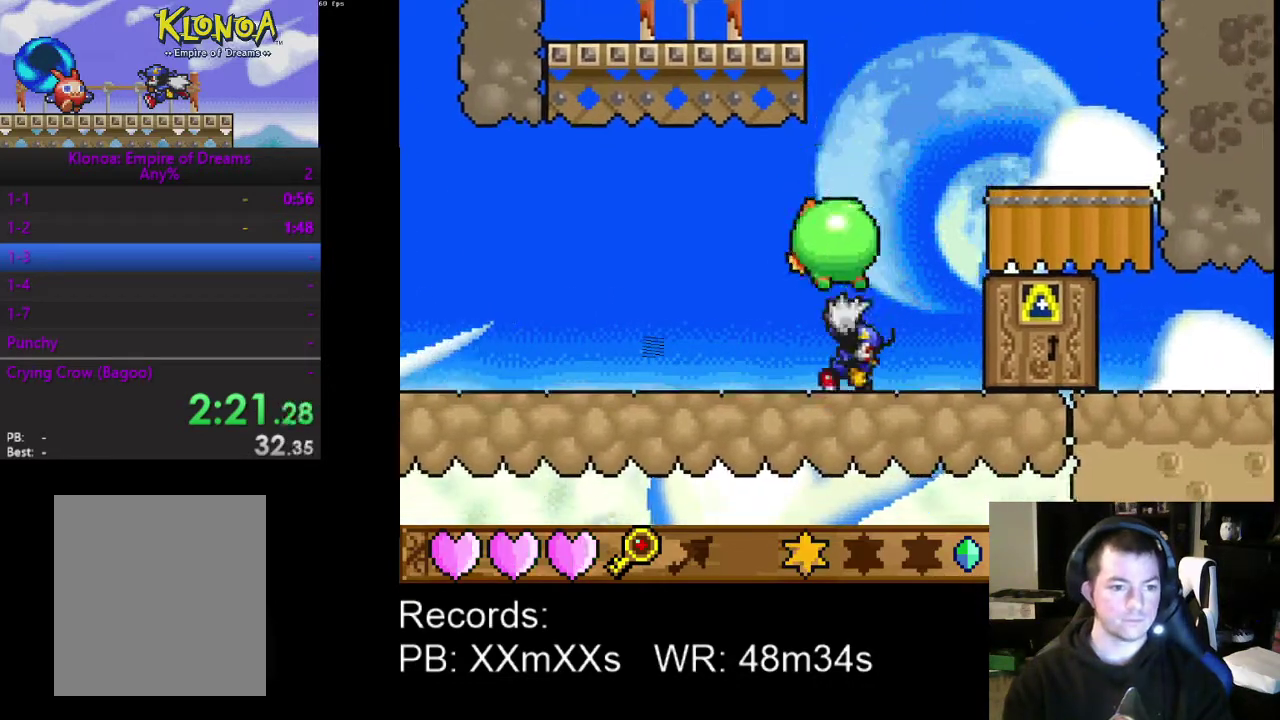
{"buttons": ["A"], "left_stick": "center", "events": [[67, "A", "down"], [67, "DPAD_RIGHT", "down"], [233, "A", "up"], [367, "A", "down"], [400, "DPAD_RIGHT", "up"]]}
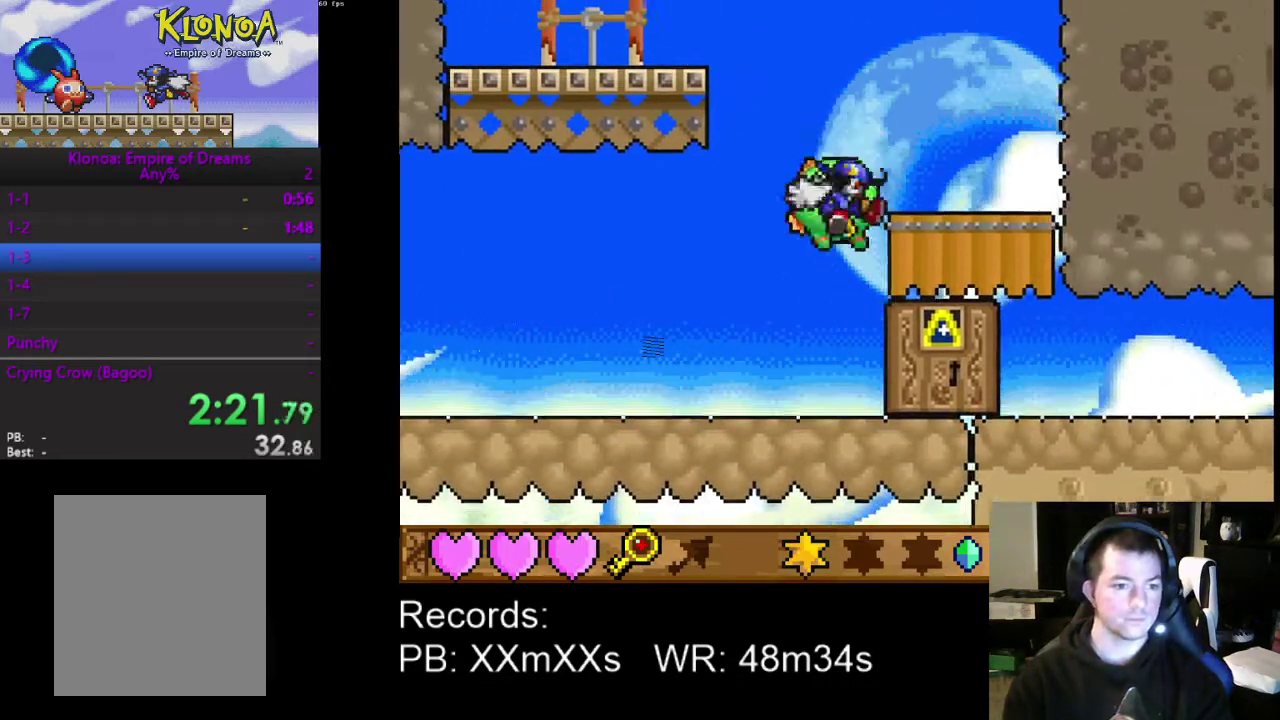
{"buttons": ["DPAD_RIGHT"], "left_stick": "center", "events": [[33, "A", "up"], [67, "DPAD_LEFT", "down"], [167, "DPAD_LEFT", "up"], [267, "R1", "down"], [333, "DPAD_RIGHT", "down"], [400, "R1", "up"]]}
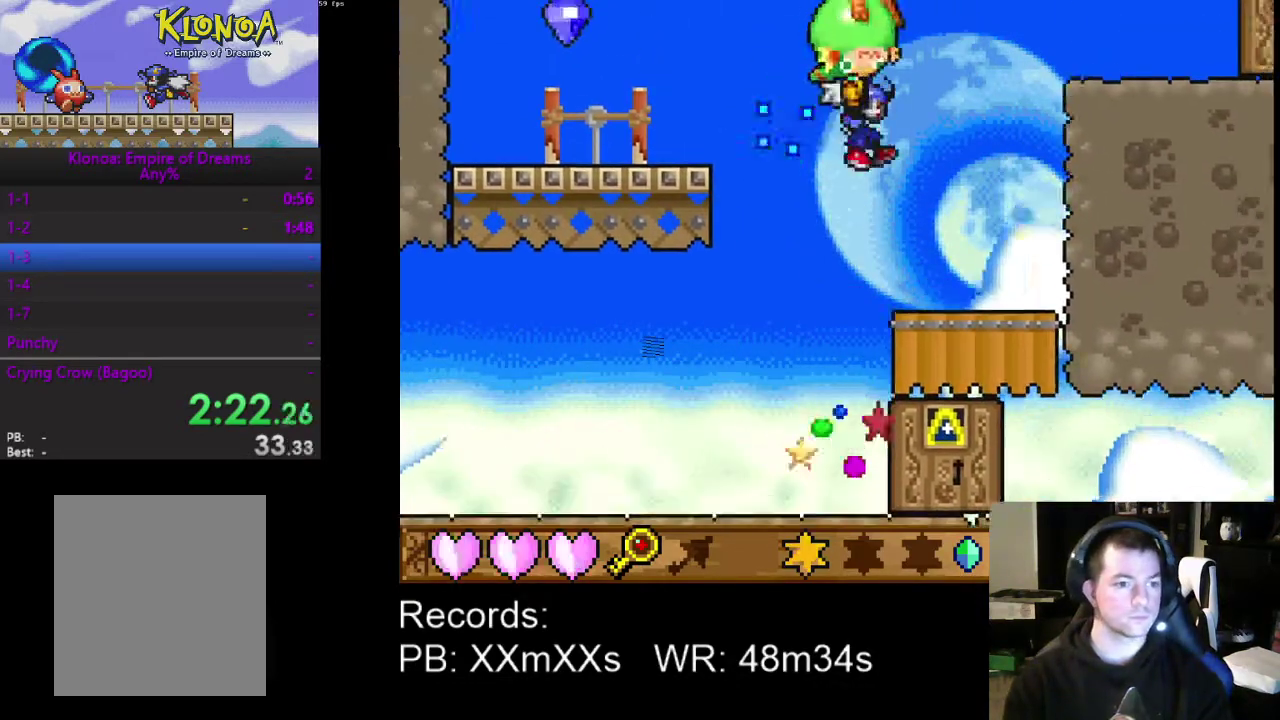
{"buttons": ["DPAD_RIGHT"], "left_stick": "center", "events": [[100, "A", "down"], [333, "A", "up"]]}
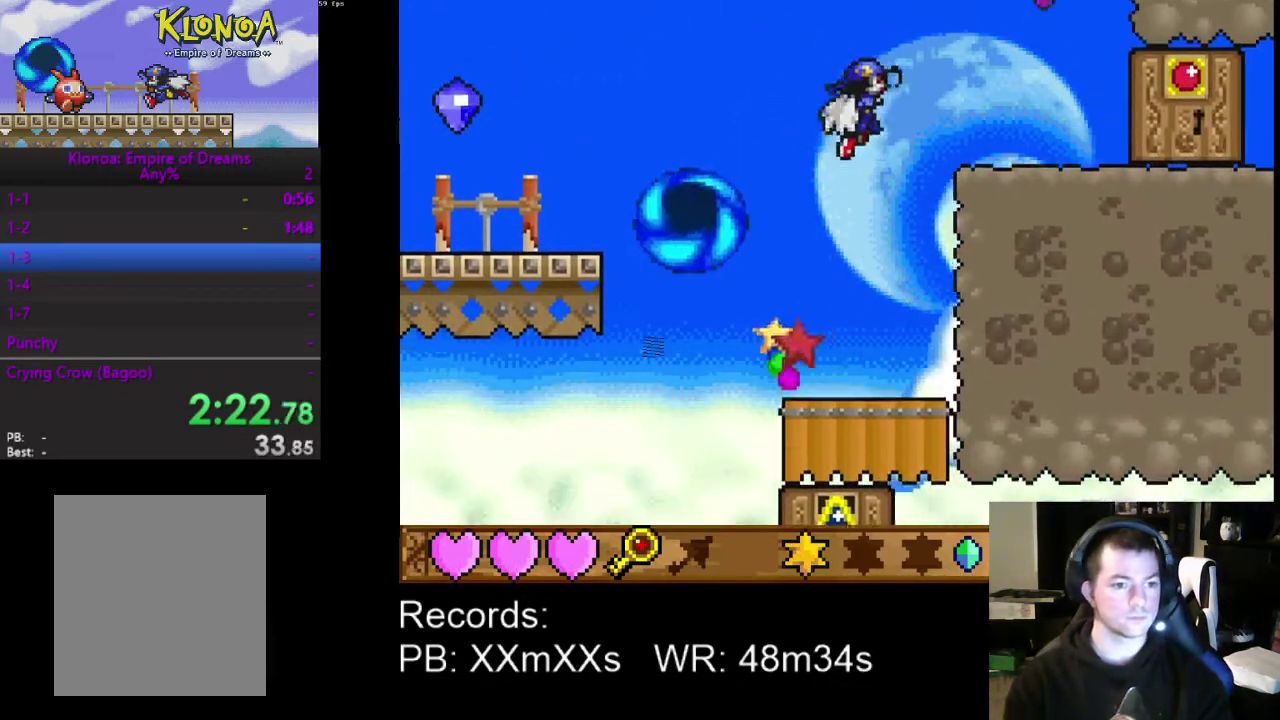
{"buttons": ["DPAD_RIGHT"], "left_stick": "center", "events": []}
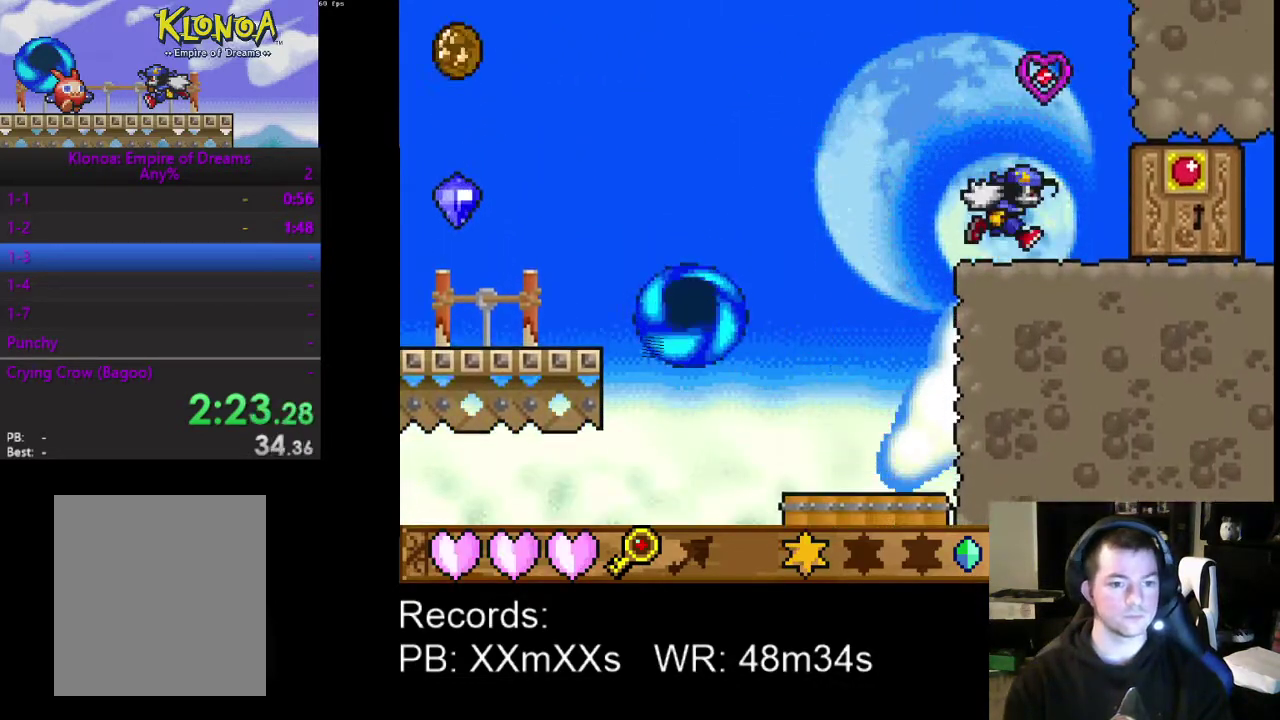
{"buttons": ["DPAD_RIGHT"], "left_stick": "center", "events": []}